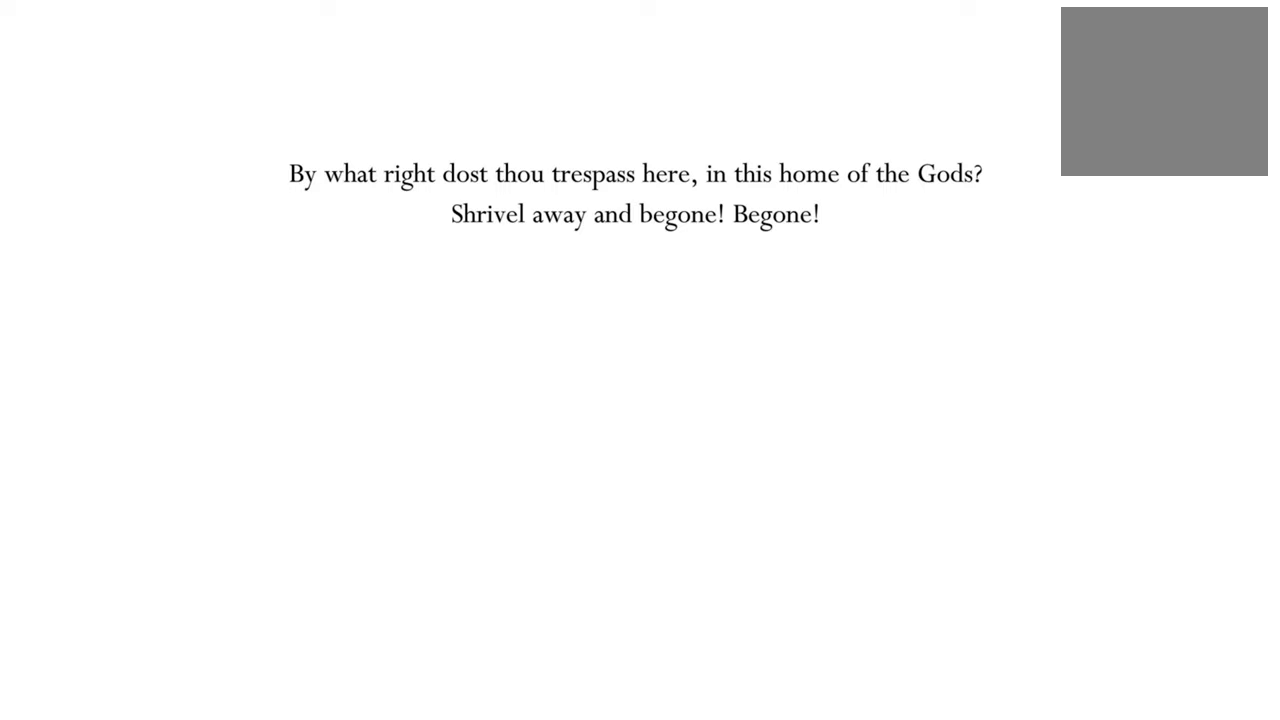
Gameplay with a controller (Xbox layout); each line is a JSON object with the inputs held at the frame after it. "events" lists button and stick changes between this image and that frame as [ms after this image, input, new state], when the widget could be followed in between. Not read: left_stick right_stick.
{"buttons": ["A"], "events": [[500, "A", "down"]]}
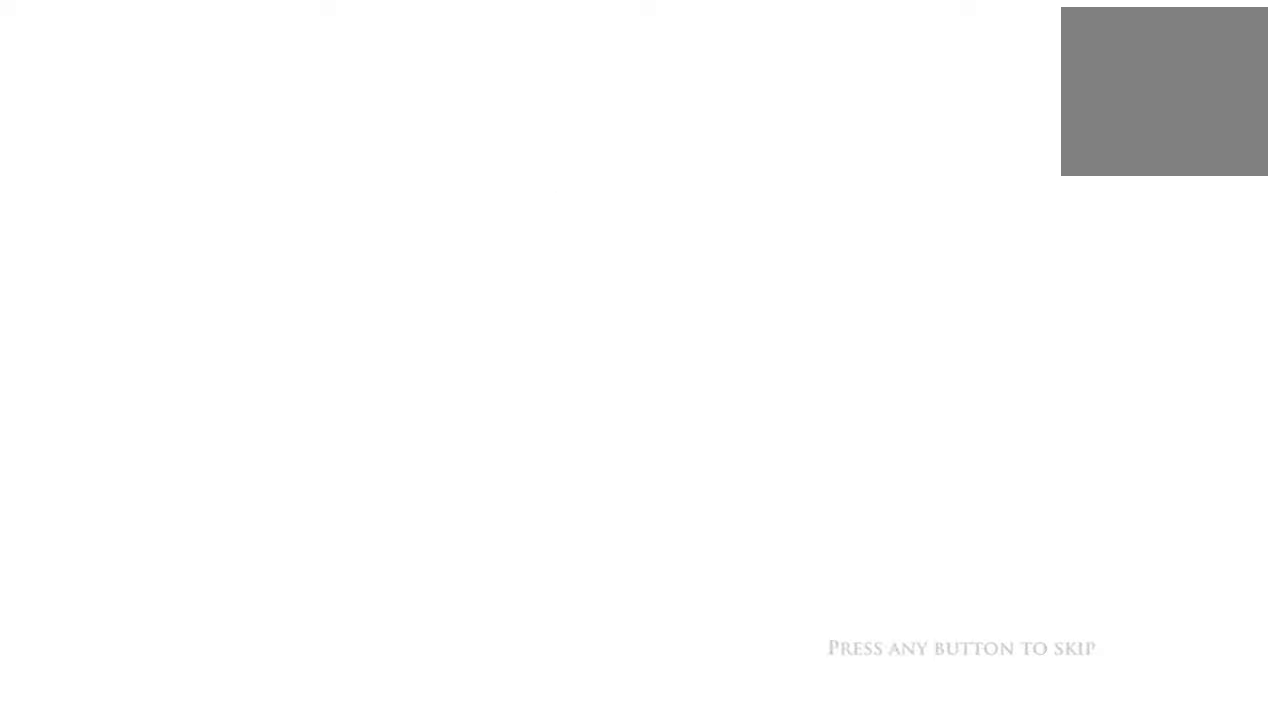
{"buttons": [], "events": [[140, "A", "up"]]}
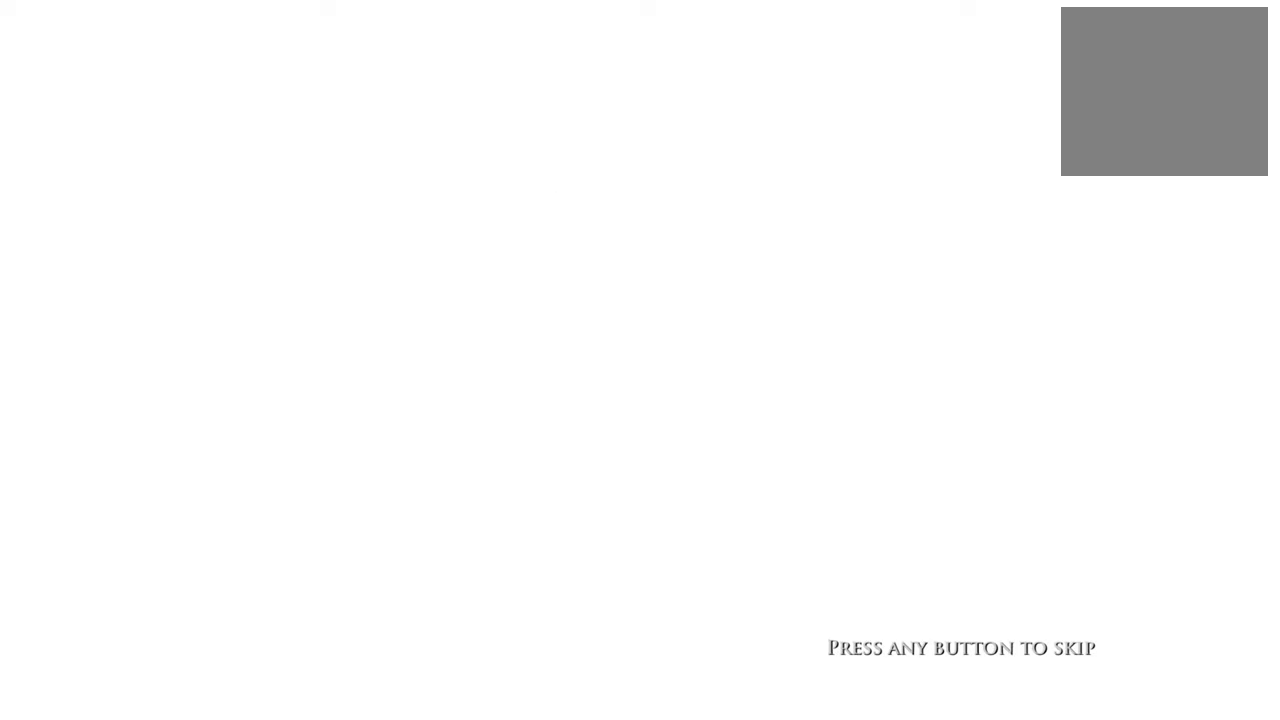
{"buttons": [], "events": []}
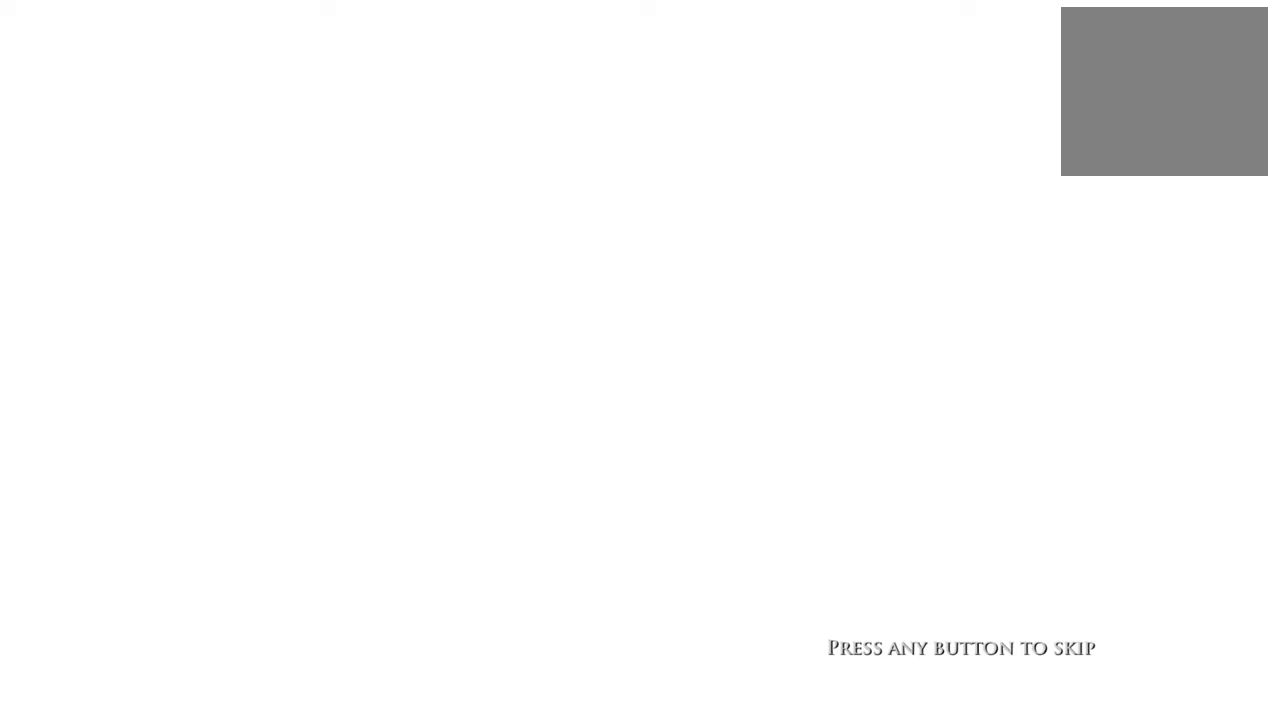
{"buttons": [], "events": []}
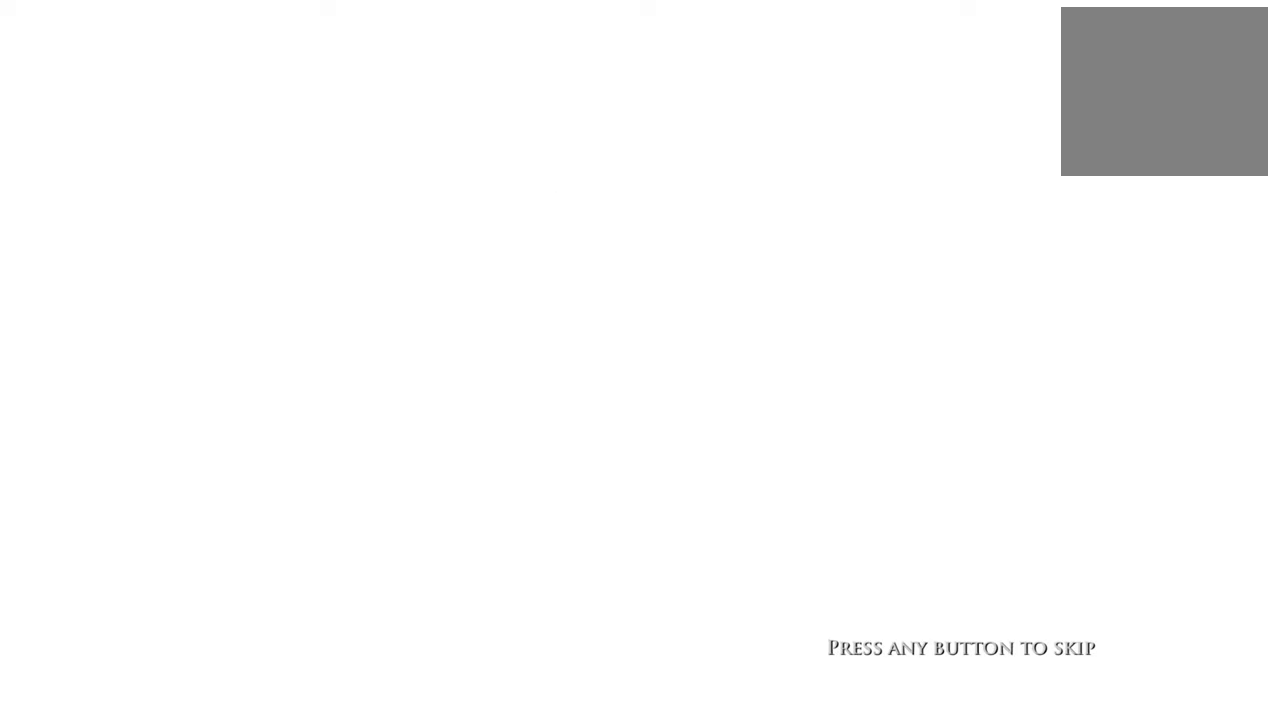
{"buttons": [], "events": []}
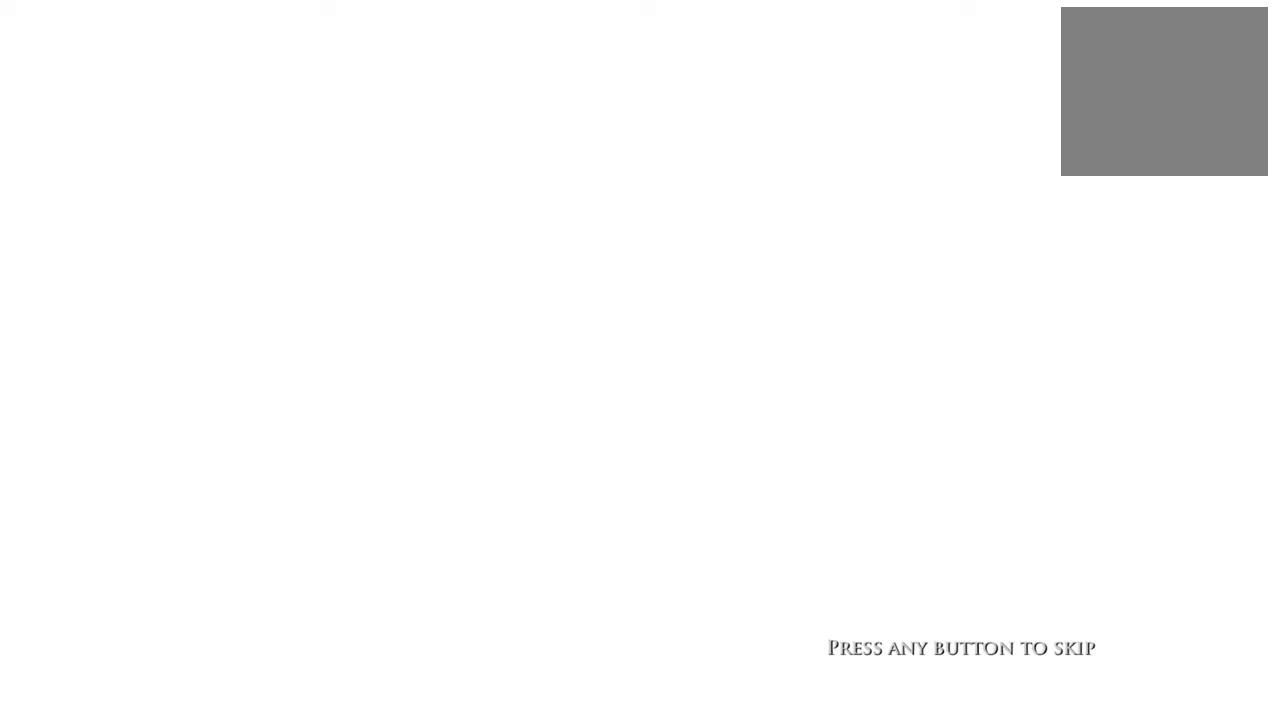
{"buttons": [], "events": []}
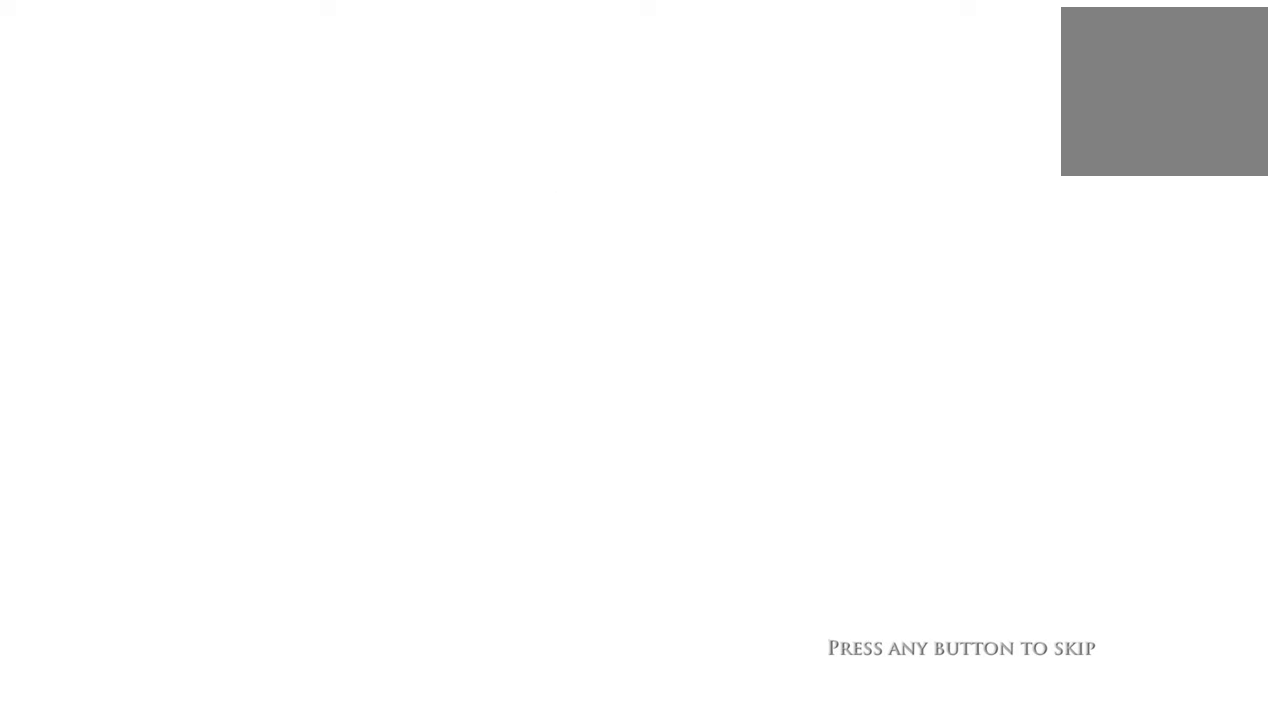
{"buttons": [], "events": []}
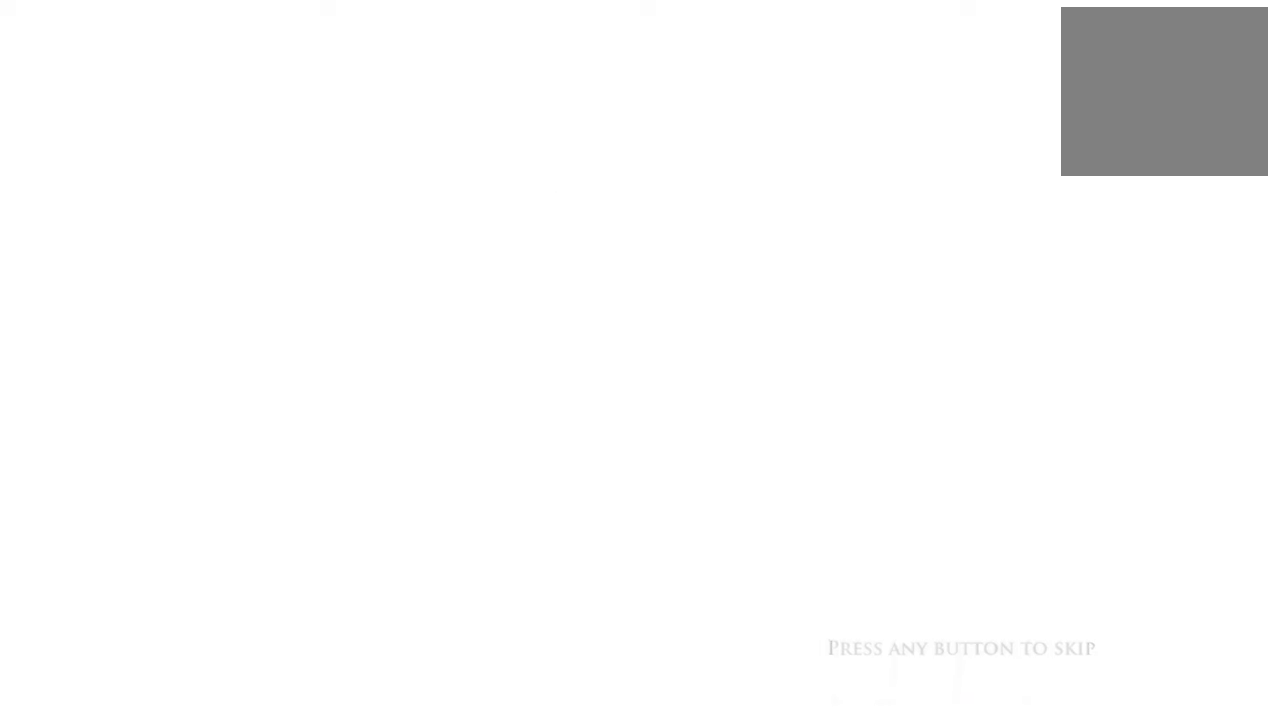
{"buttons": [], "events": []}
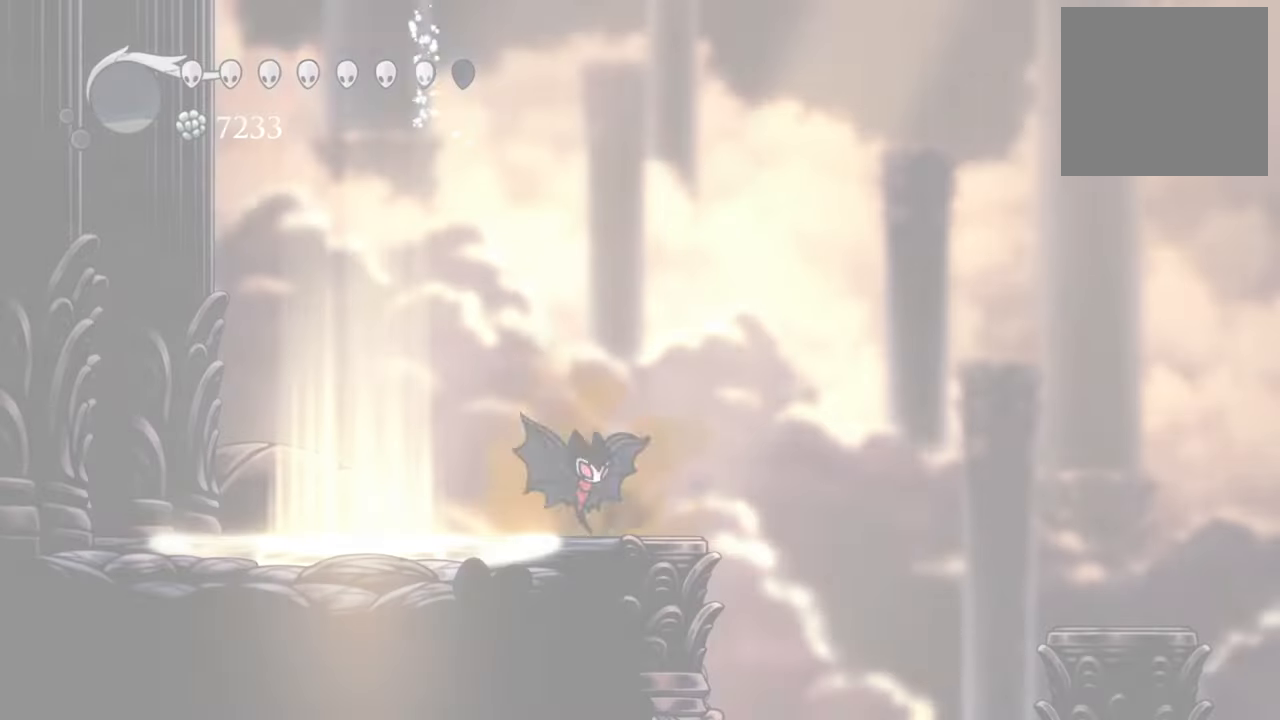
{"buttons": [], "events": []}
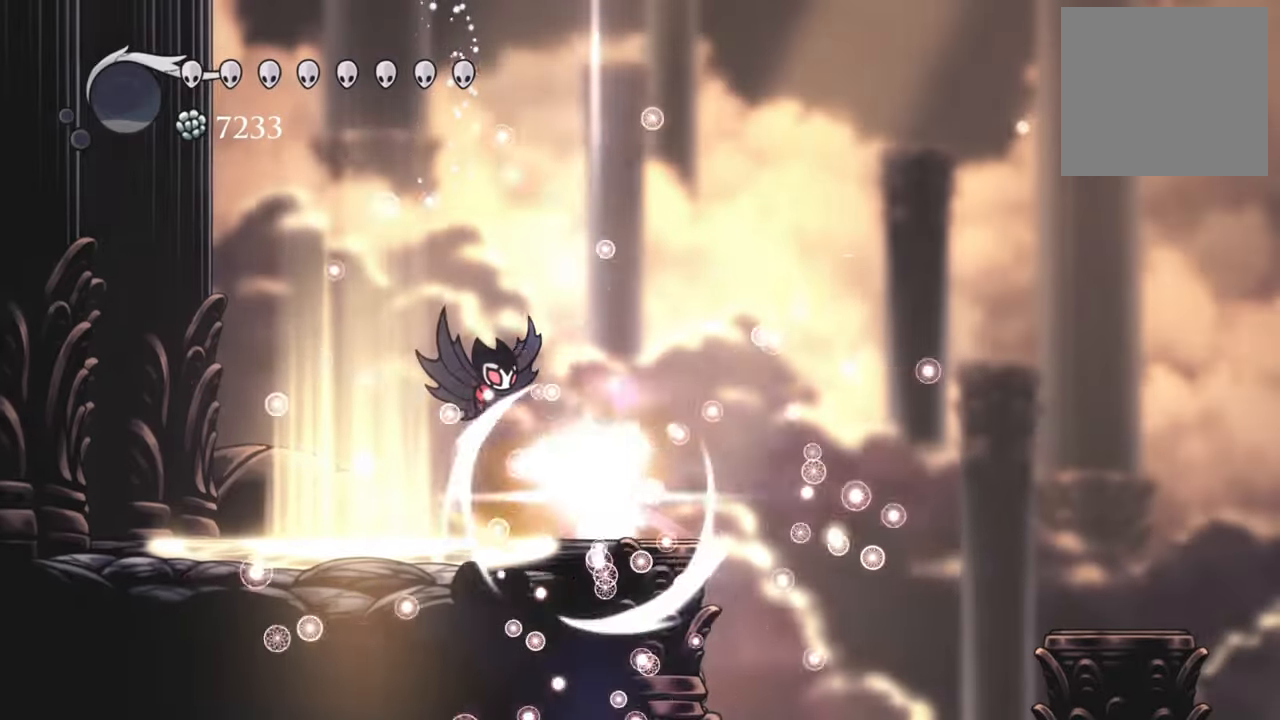
{"buttons": [], "events": []}
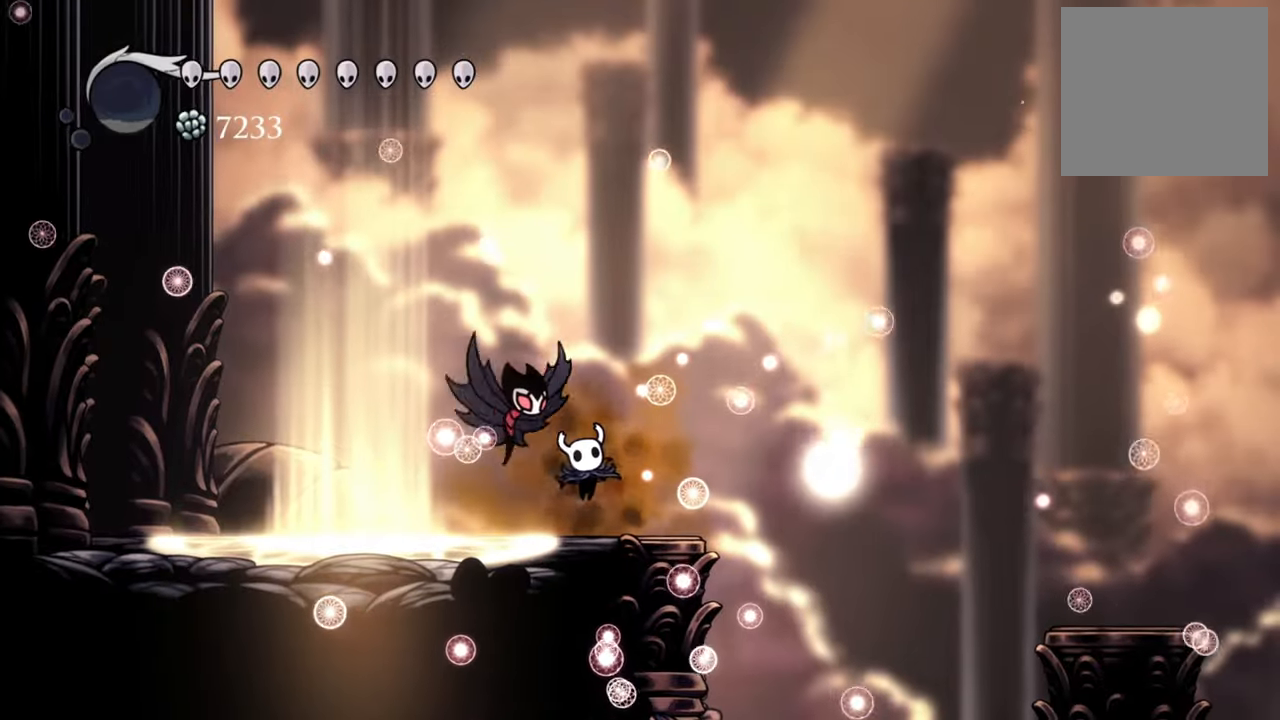
{"buttons": [], "events": []}
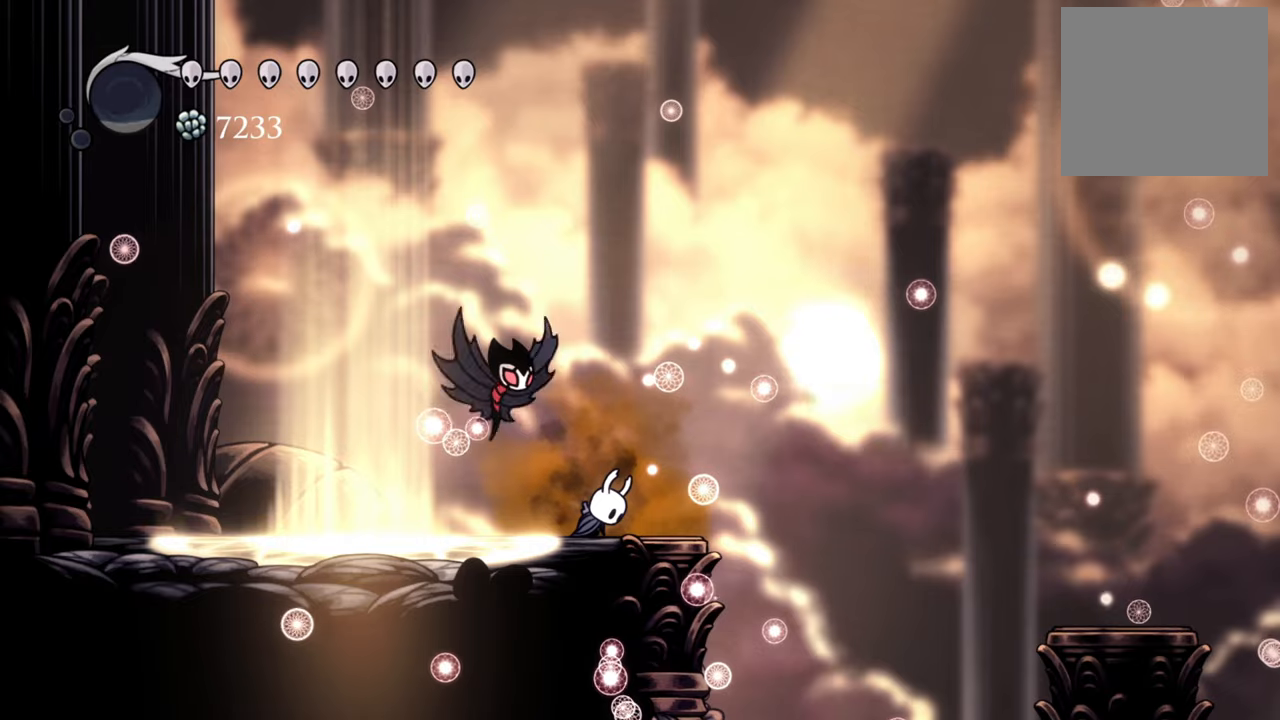
{"buttons": [], "events": []}
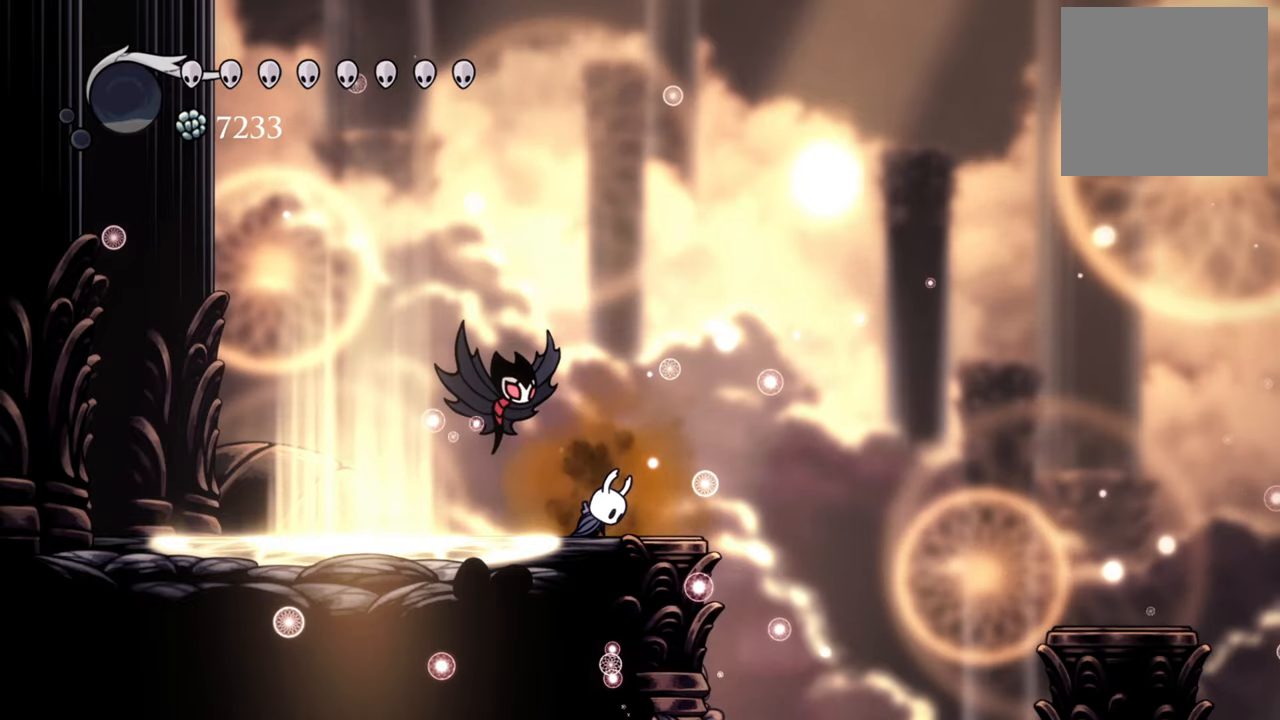
{"buttons": ["DPAD_LEFT"], "events": [[200, "DPAD_LEFT", "down"]]}
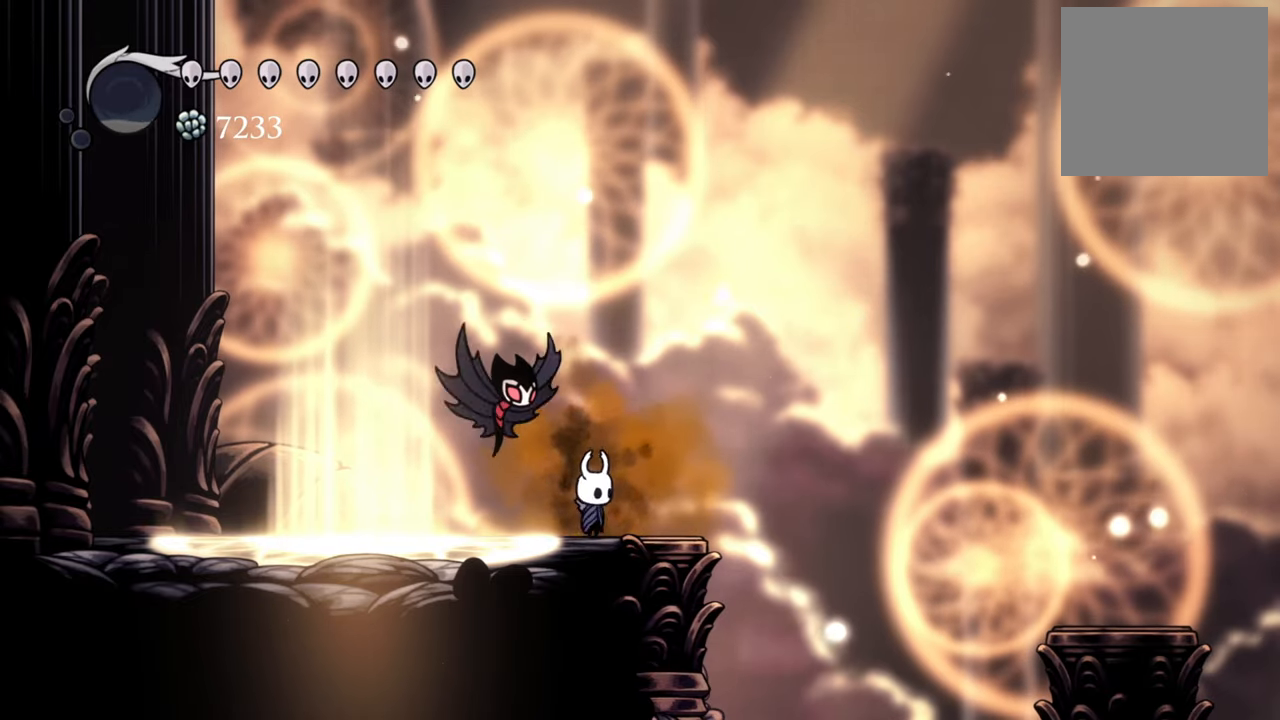
{"buttons": ["DPAD_LEFT"], "events": [[320, "DPAD_LEFT", "up"], [440, "DPAD_LEFT", "down"]]}
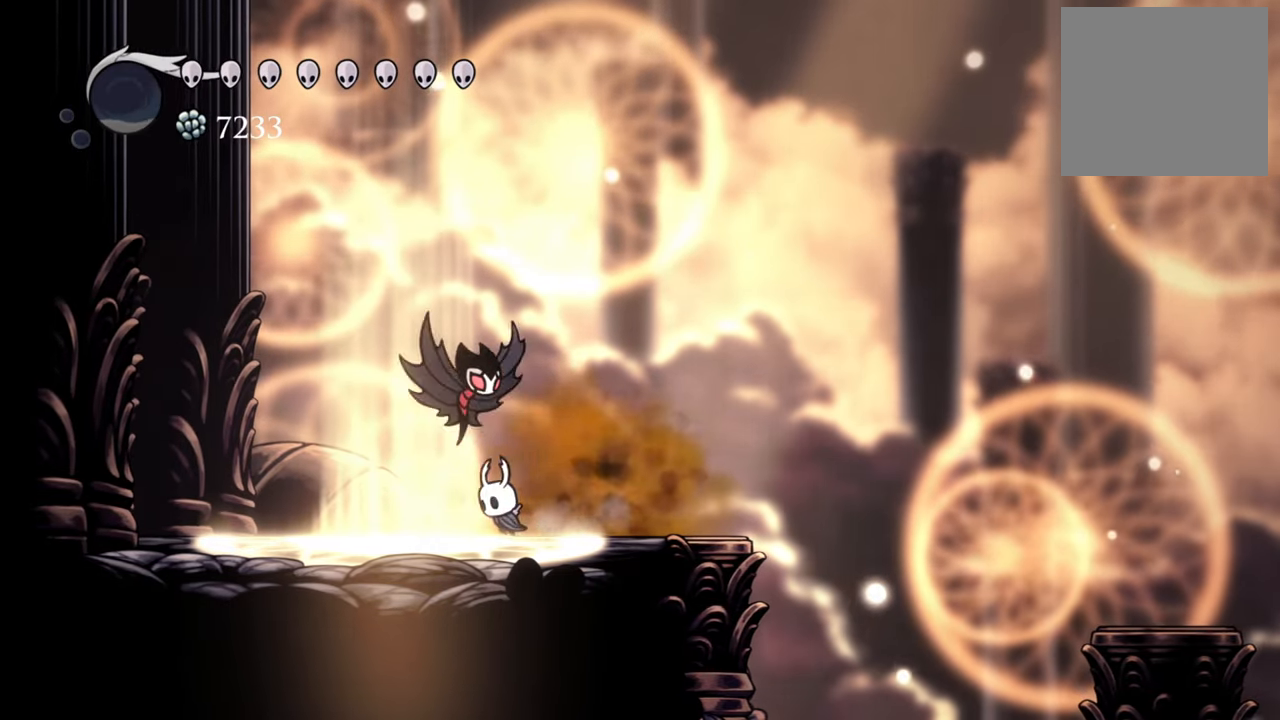
{"buttons": [], "events": [[260, "DPAD_LEFT", "up"]]}
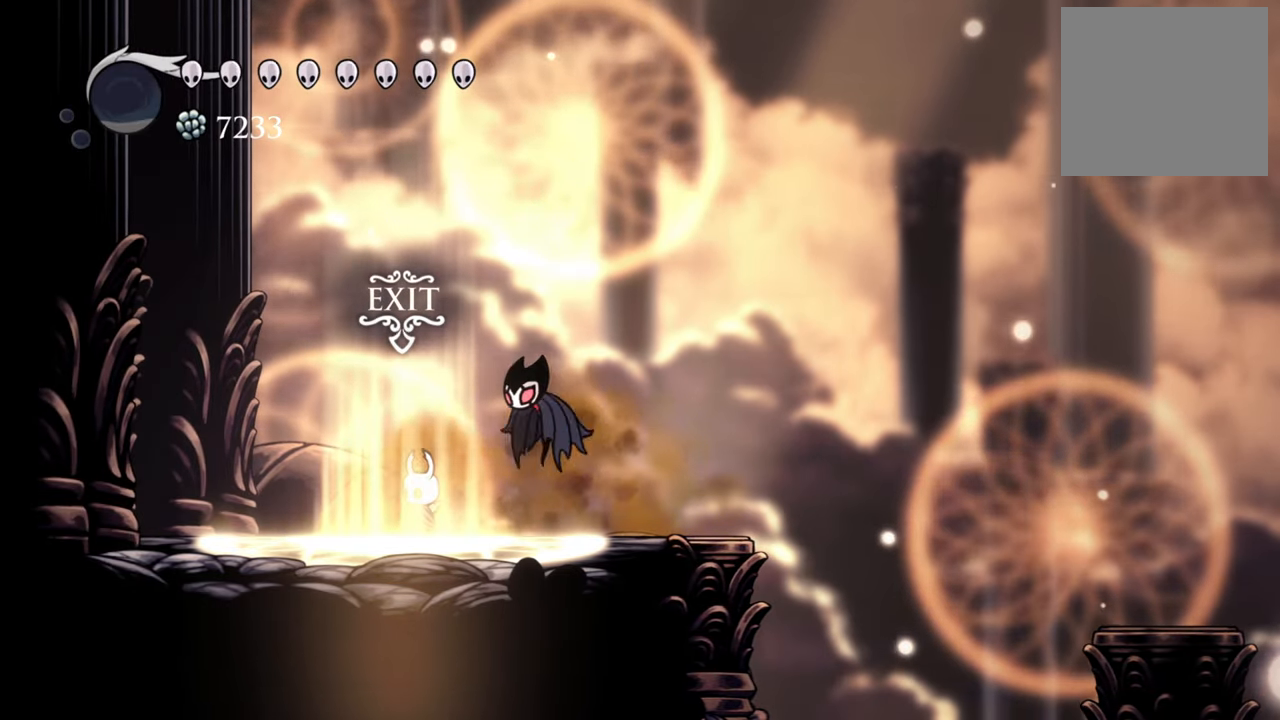
{"buttons": [], "events": []}
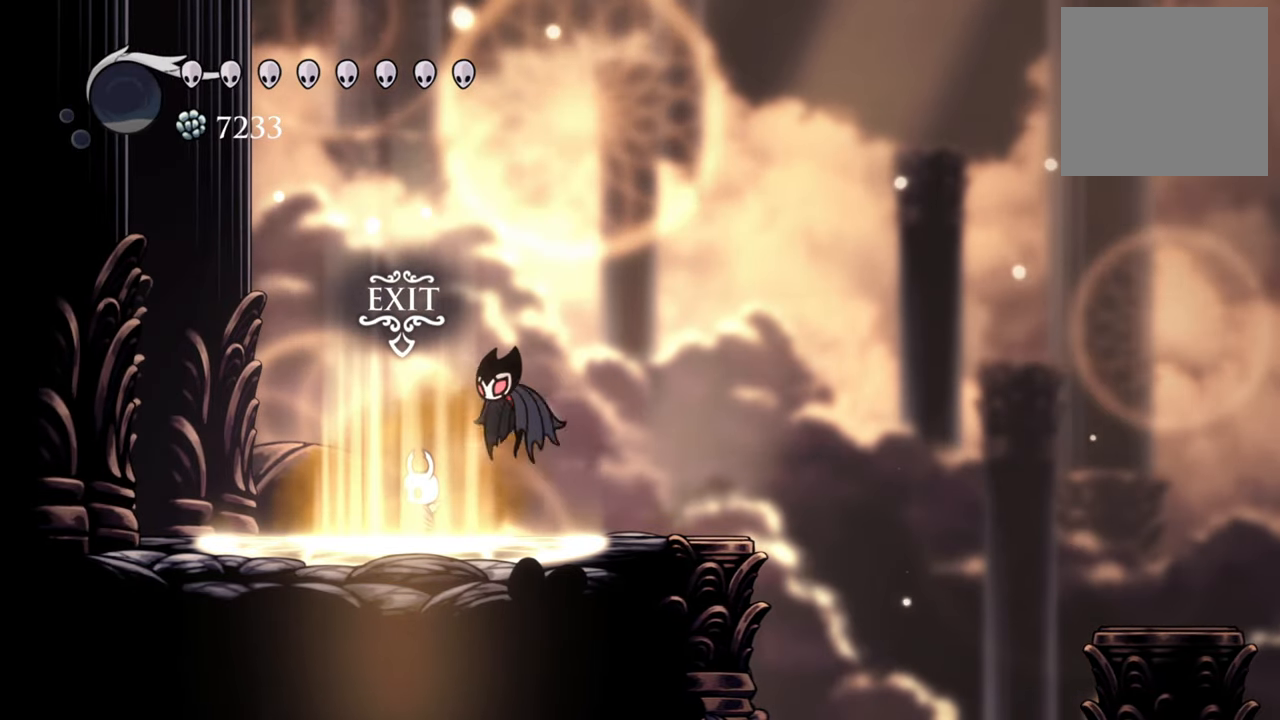
{"buttons": ["DPAD_RIGHT"], "events": [[260, "DPAD_RIGHT", "down"]]}
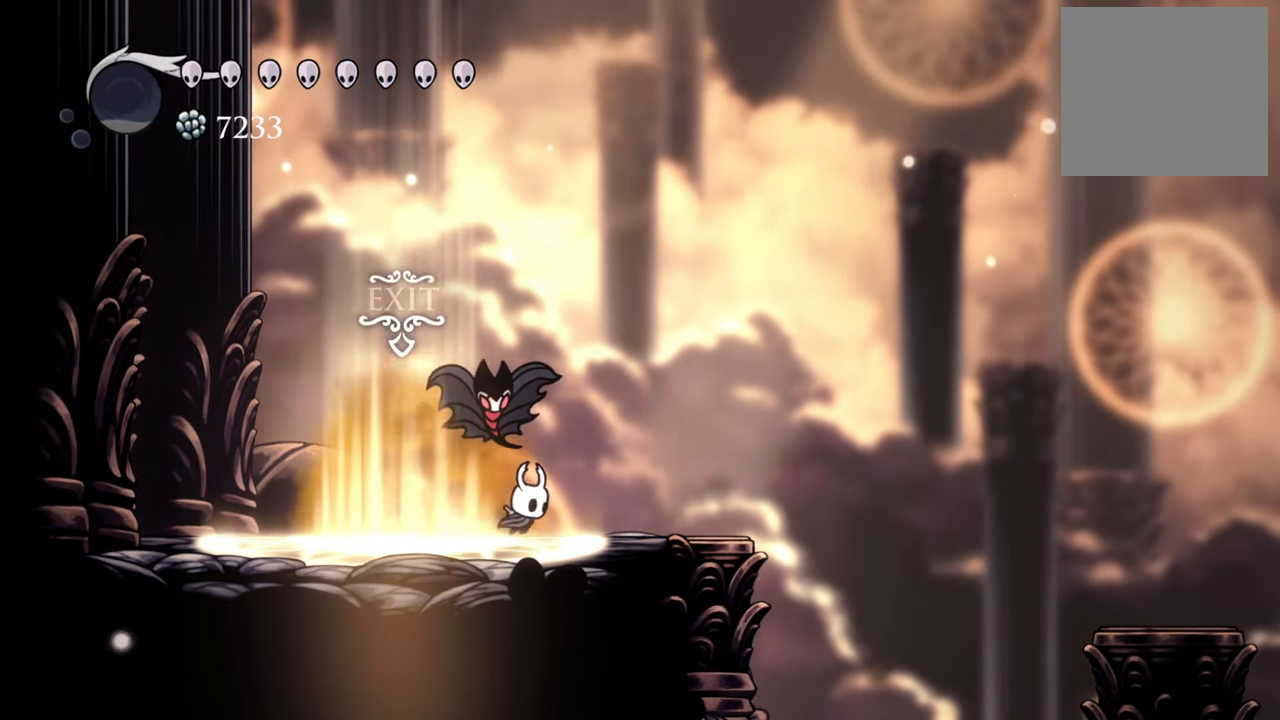
{"buttons": ["A", "DPAD_RIGHT"], "events": [[340, "A", "down"]]}
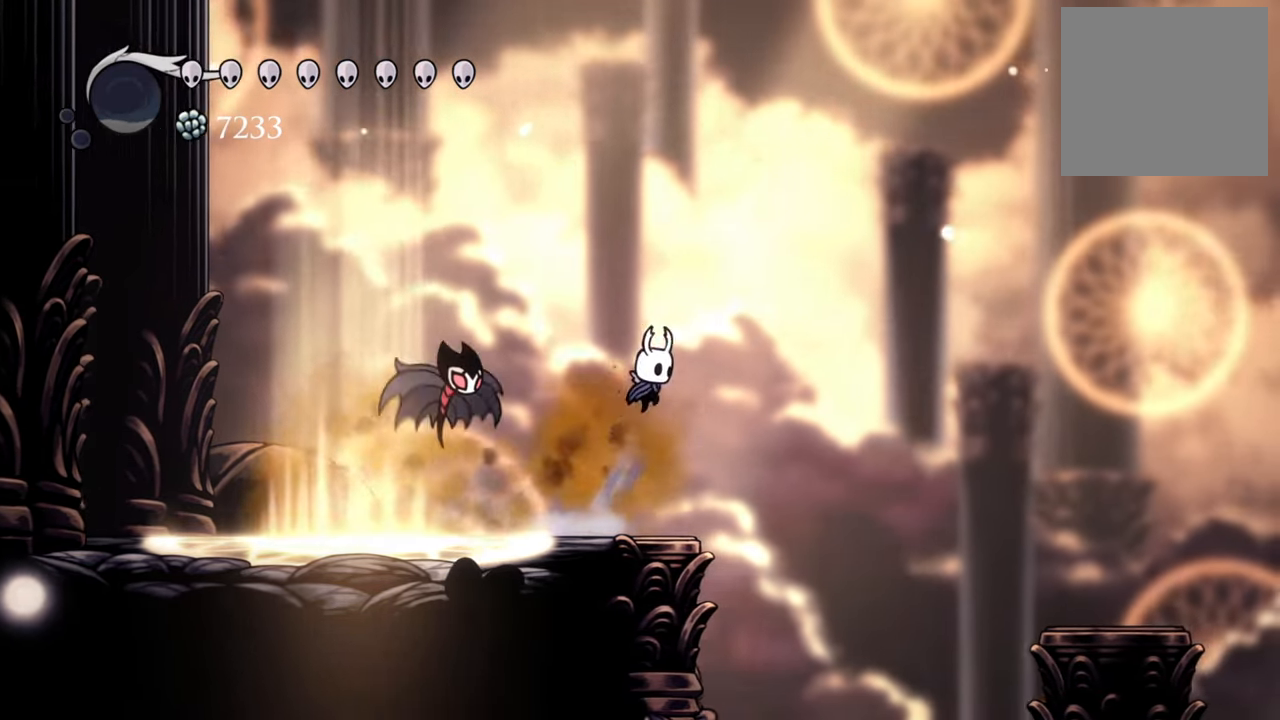
{"buttons": ["DPAD_RIGHT"], "events": [[180, "R2", "down"], [200, "R1", "down"], [320, "A", "up"], [320, "R1", "up"], [420, "R2", "up"]]}
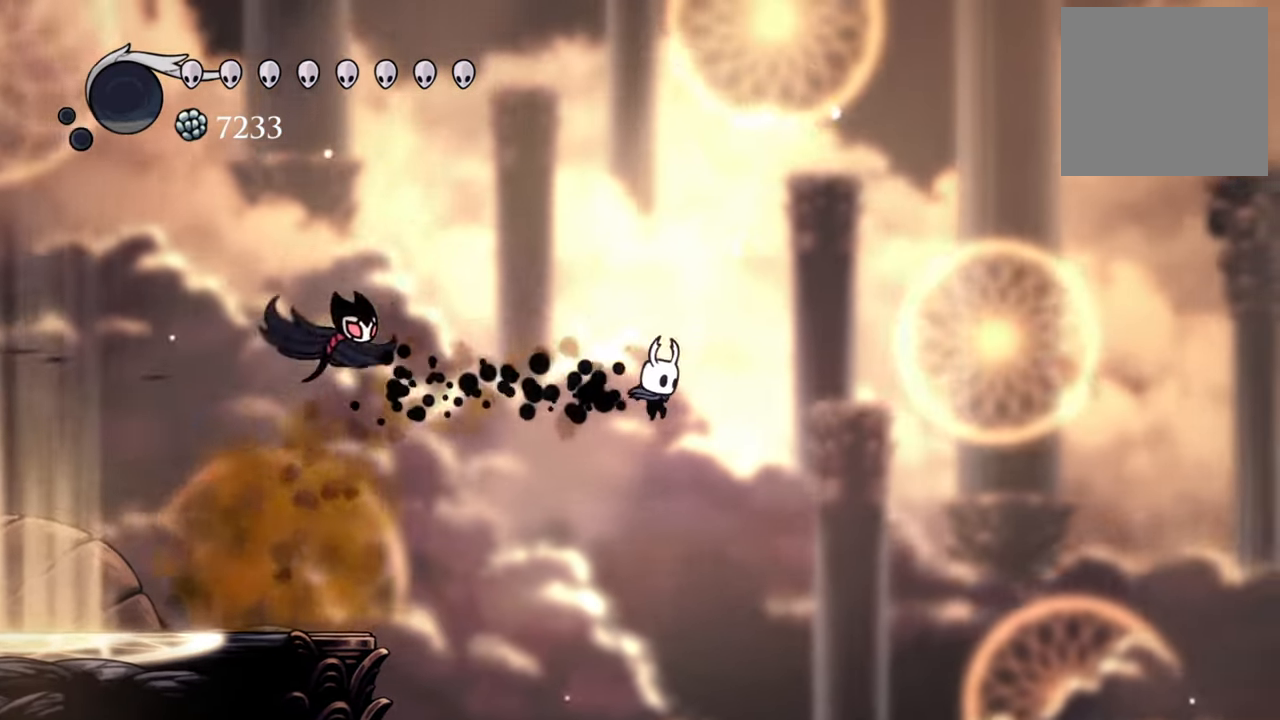
{"buttons": [], "events": [[500, "DPAD_RIGHT", "up"]]}
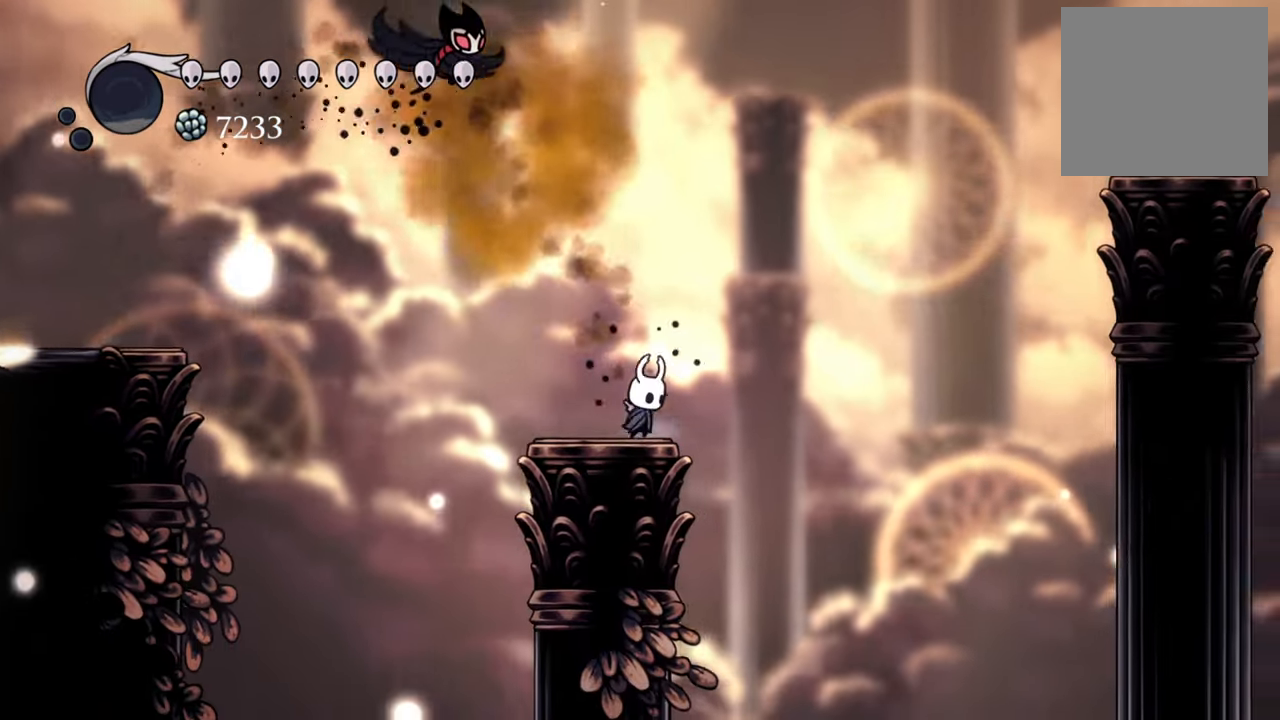
{"buttons": ["A", "DPAD_RIGHT"], "events": [[360, "DPAD_RIGHT", "down"], [400, "A", "down"]]}
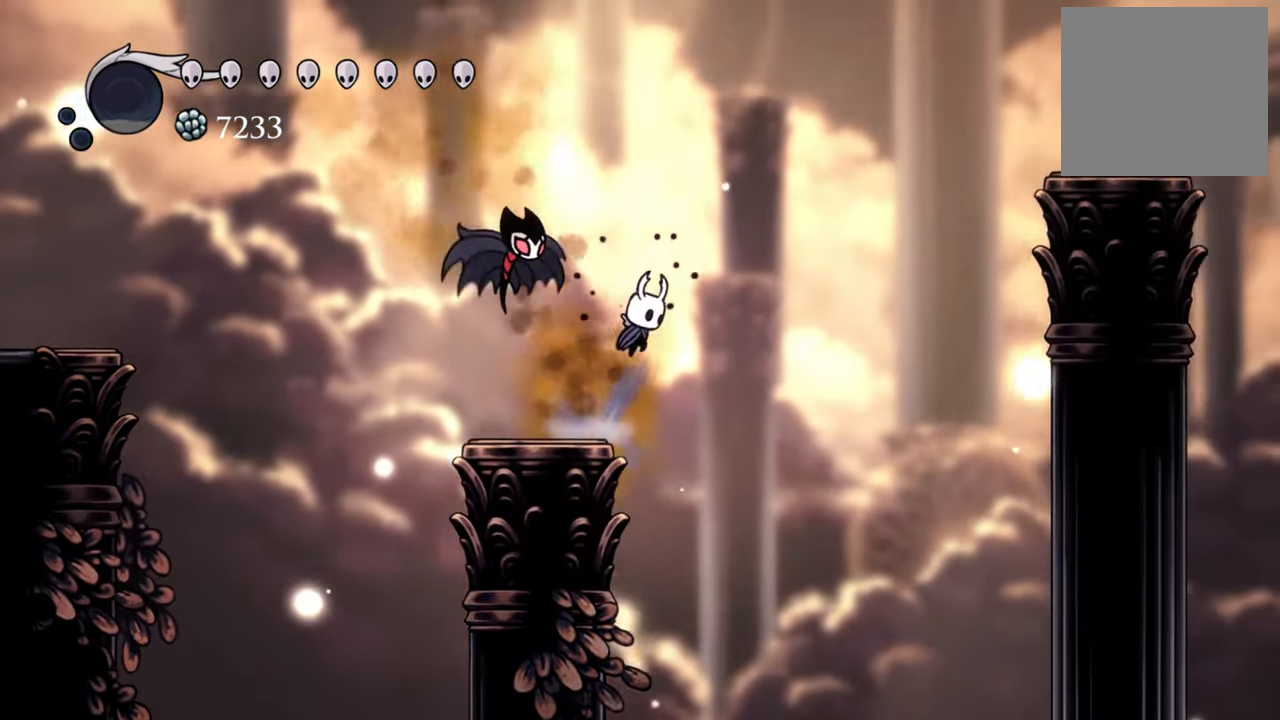
{"buttons": ["A", "R1", "R2", "DPAD_RIGHT"], "events": [[360, "R1", "down"], [360, "R2", "down"]]}
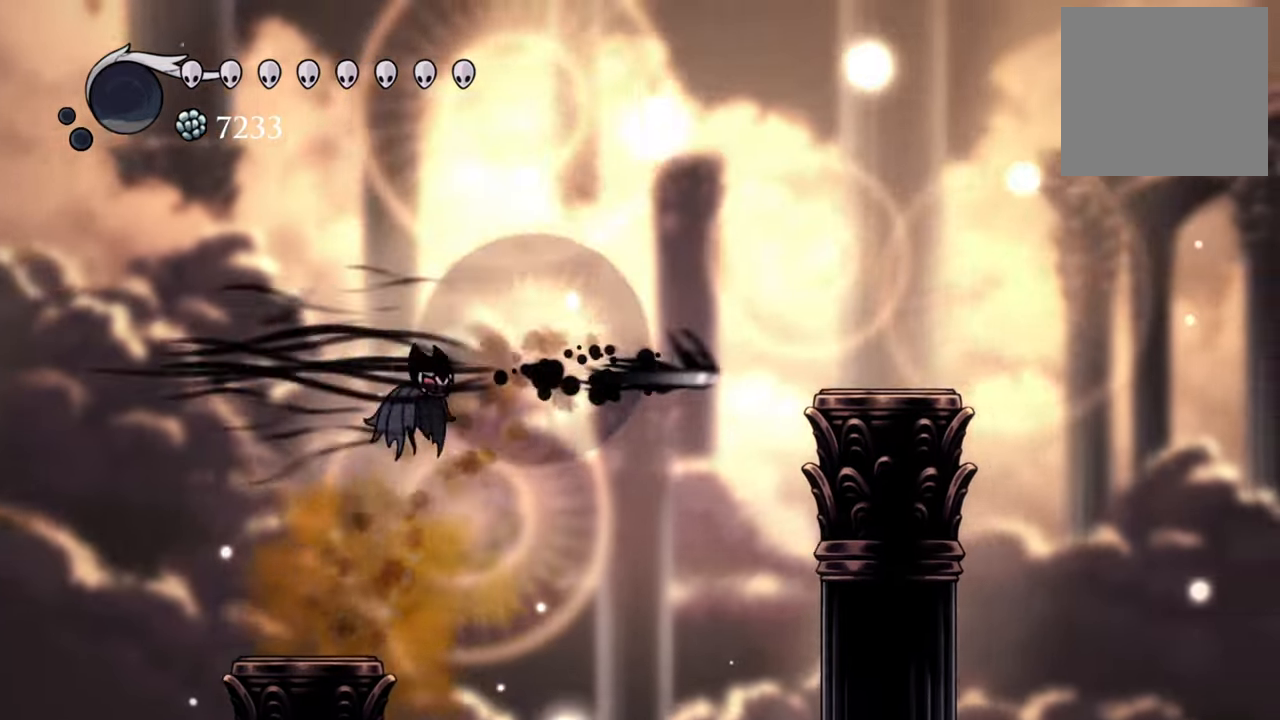
{"buttons": ["DPAD_RIGHT"], "events": [[20, "A", "up"], [20, "R1", "up"], [140, "R2", "up"], [220, "A", "down"], [440, "A", "up"]]}
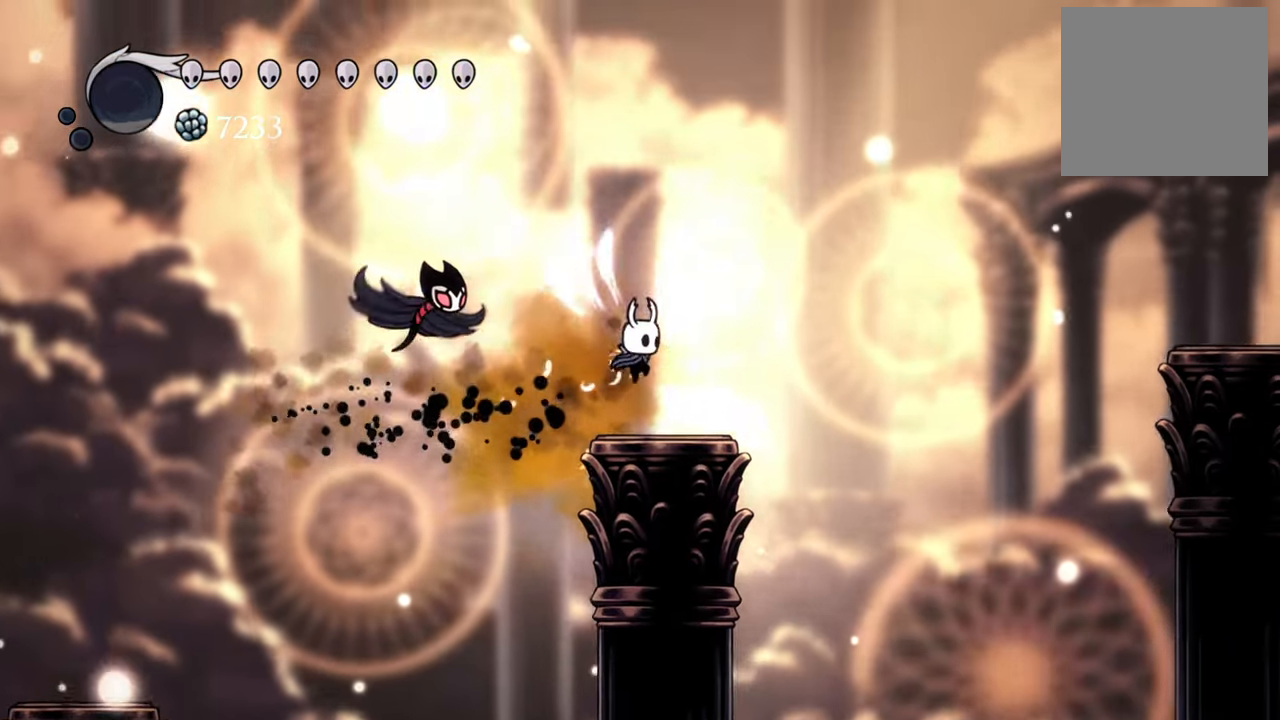
{"buttons": ["A", "DPAD_RIGHT"], "events": [[200, "DPAD_RIGHT", "up"], [360, "A", "down"], [420, "DPAD_RIGHT", "down"]]}
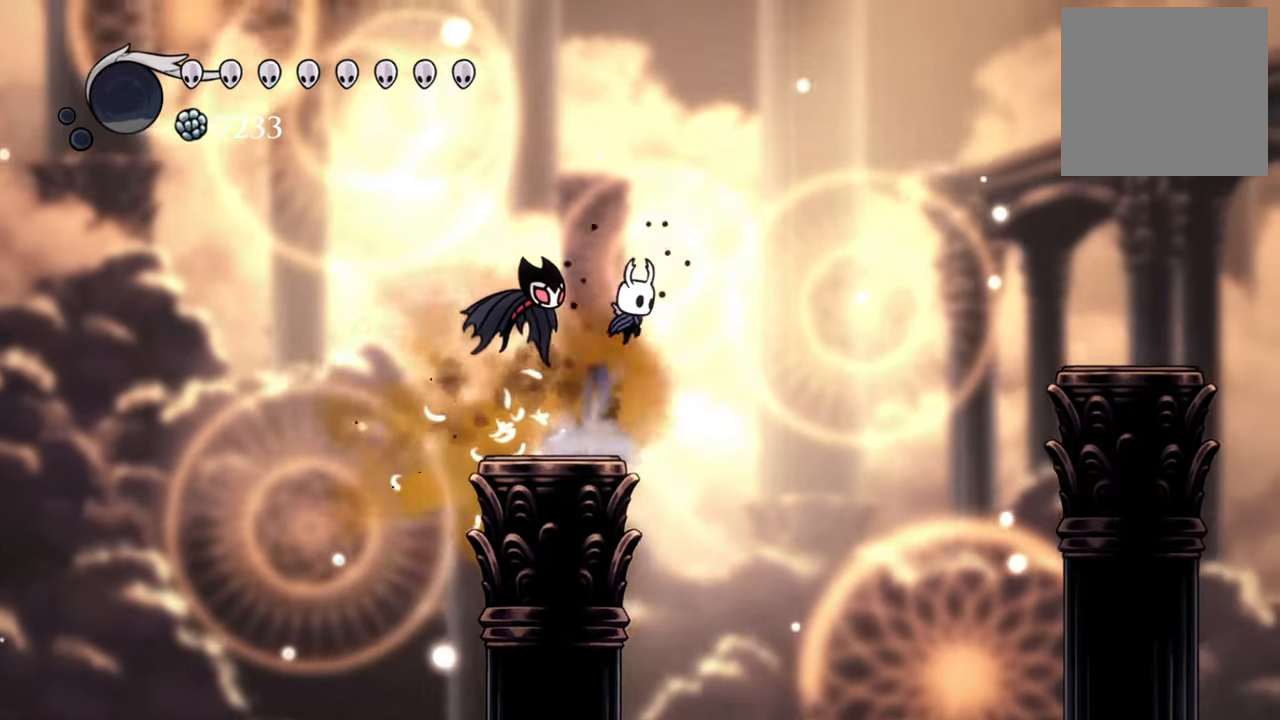
{"buttons": ["A", "R2", "DPAD_RIGHT"], "events": [[320, "R2", "down"]]}
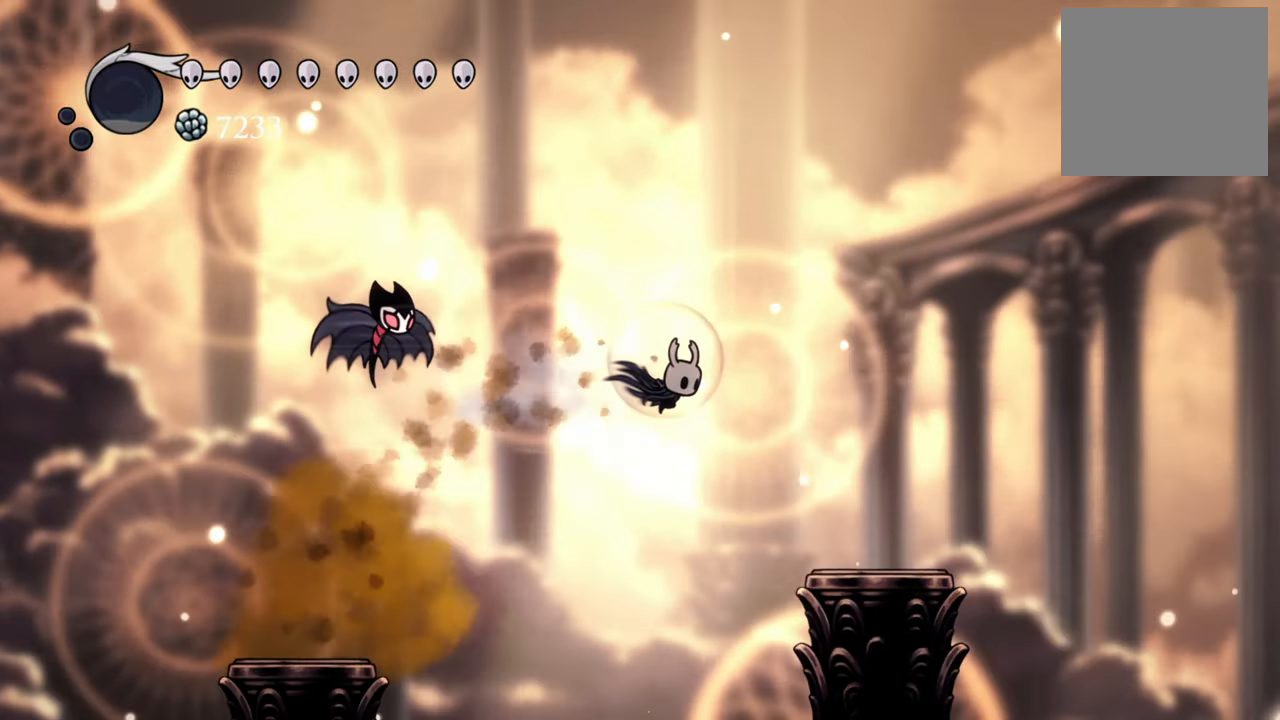
{"buttons": ["DPAD_RIGHT"]}
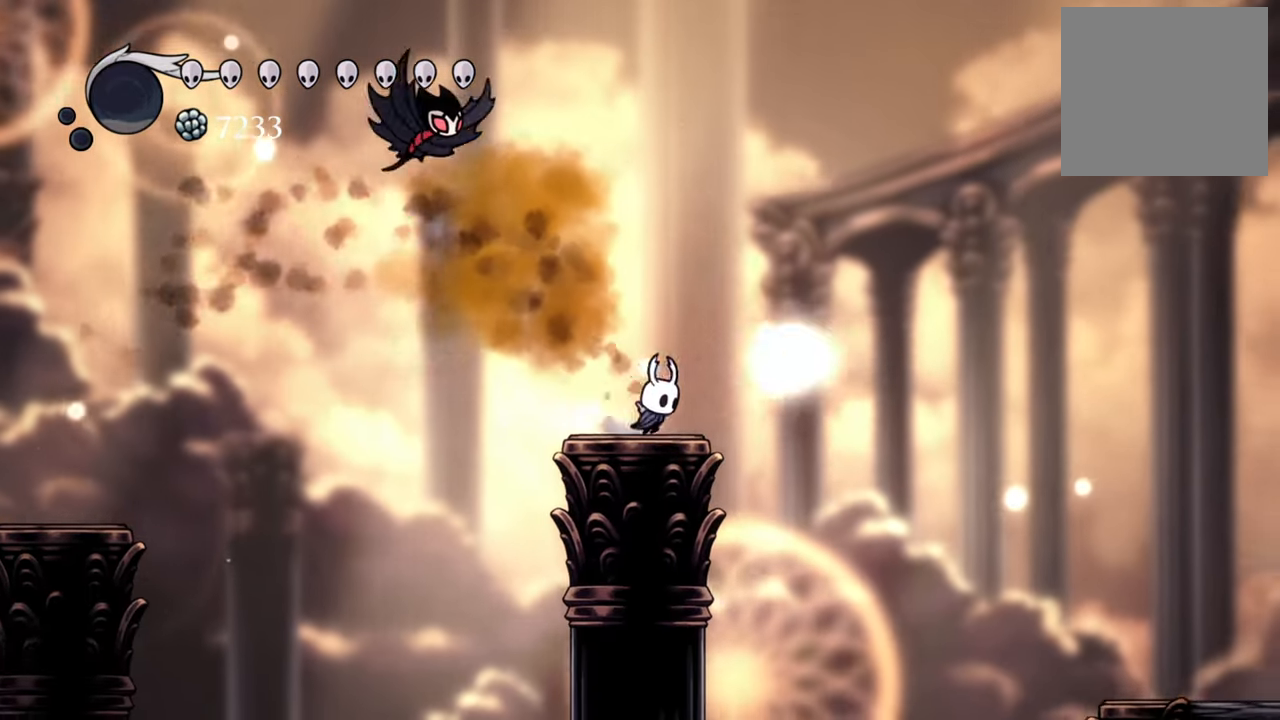
{"buttons": ["A", "DPAD_RIGHT"], "events": [[60, "DPAD_RIGHT", "up"], [180, "A", "down"], [220, "DPAD_RIGHT", "down"]]}
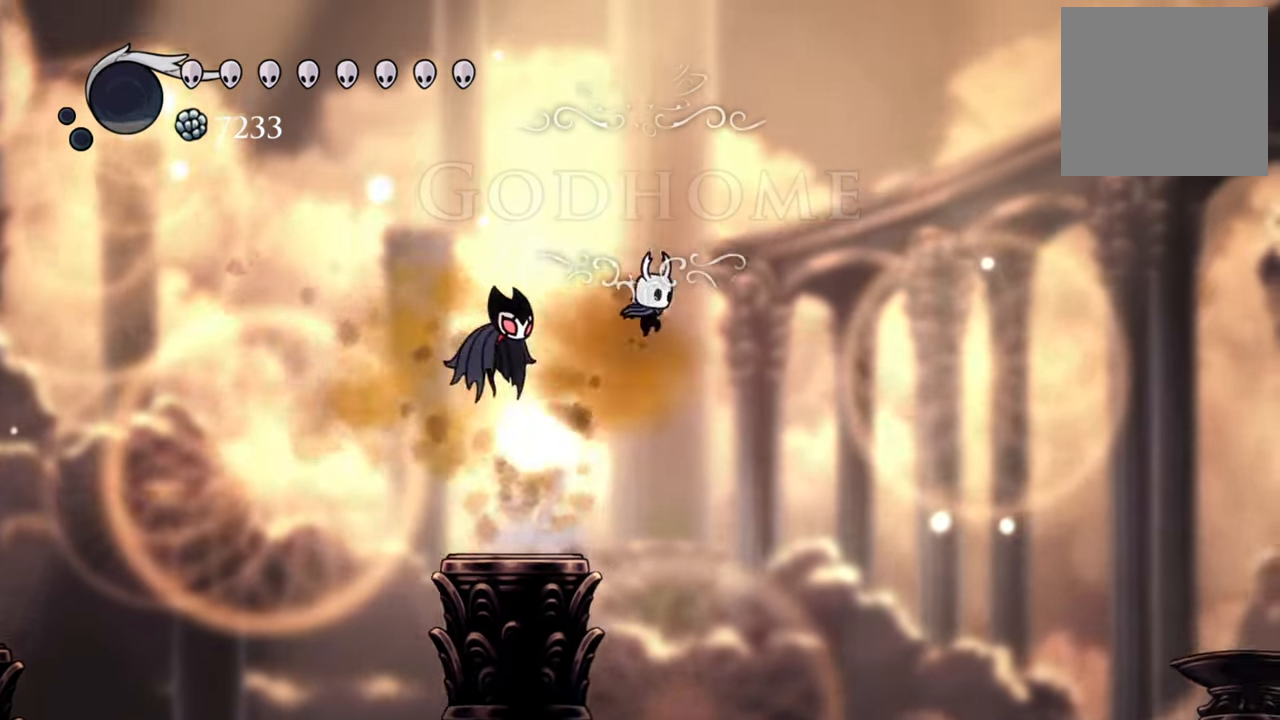
{"buttons": ["DPAD_RIGHT"], "events": [[100, "R2", "down"], [340, "A", "up"], [380, "R2", "up"]]}
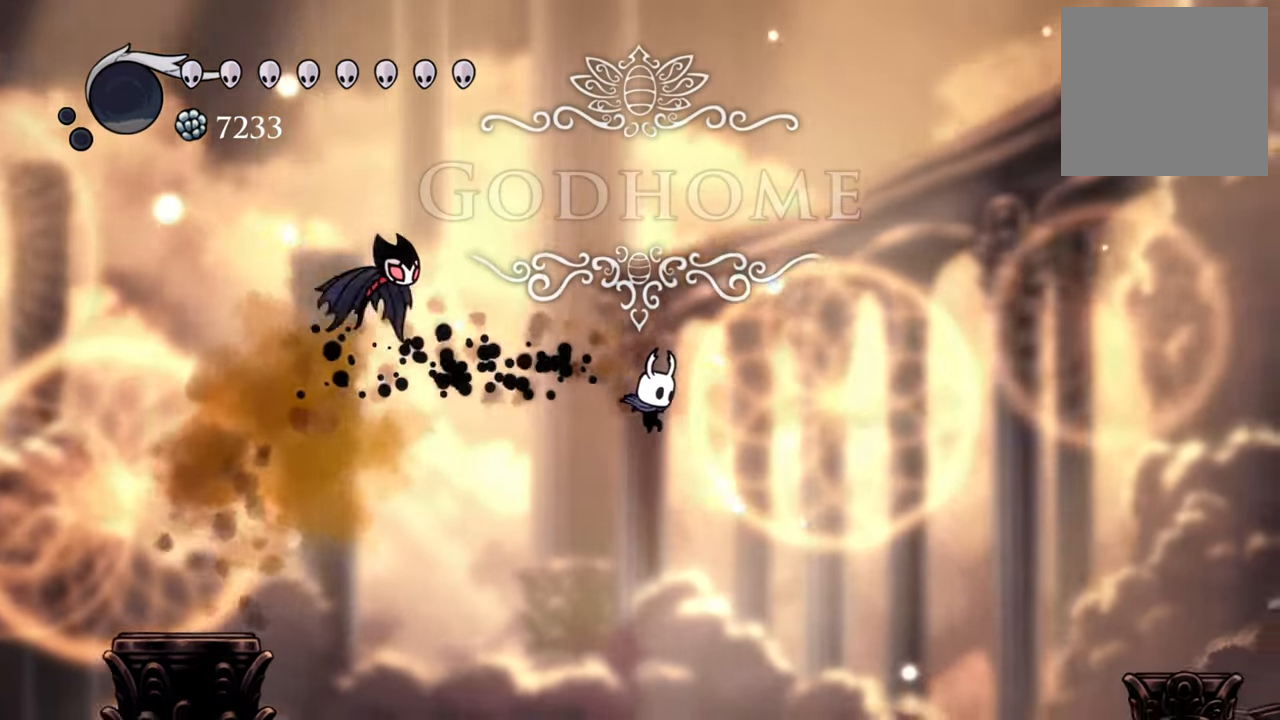
{"buttons": ["DPAD_RIGHT"], "events": []}